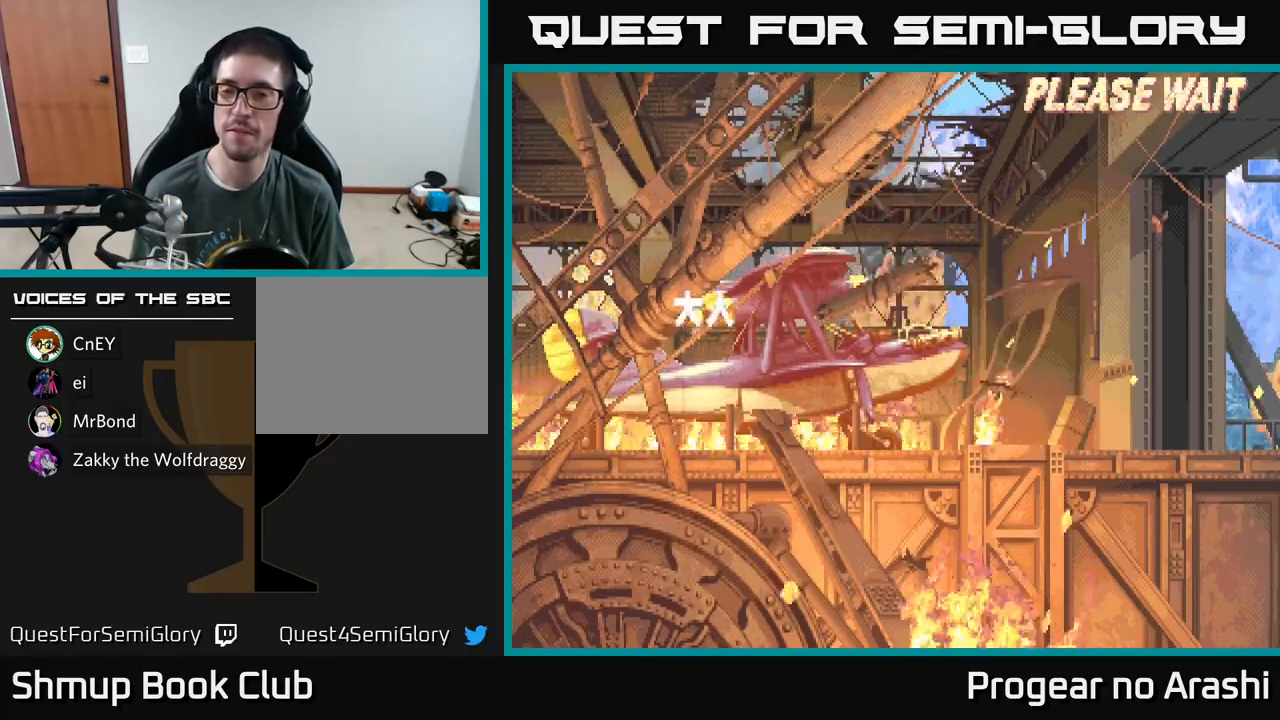
Gameplay with a controller (Xbox layout); each line is a JSON object with the inputs held at the frame after it. "events" lists button and stick changes between this image and that frame as [ms after this image, input, new state], when the widget could be followed in between. Not read: right_stick.
{"buttons": [], "left_stick": "center", "events": [[333, "A", "down"], [483, "A", "up"]]}
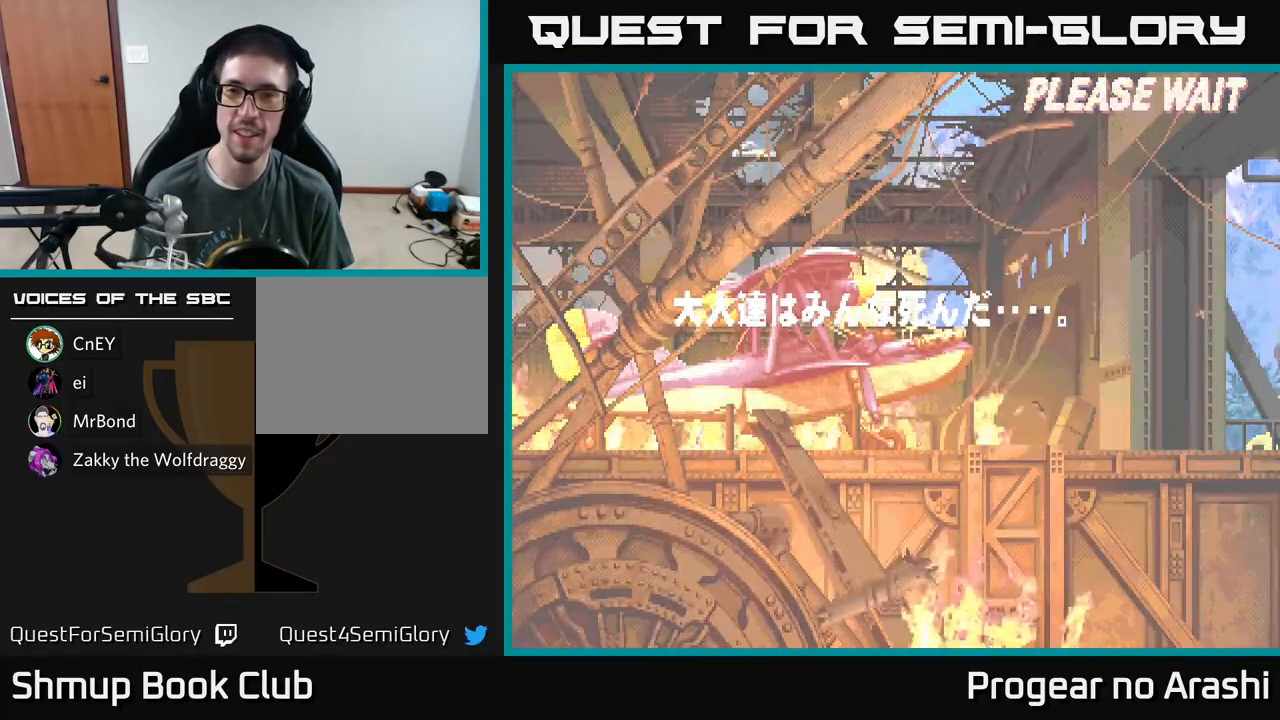
{"buttons": [], "left_stick": "center", "events": []}
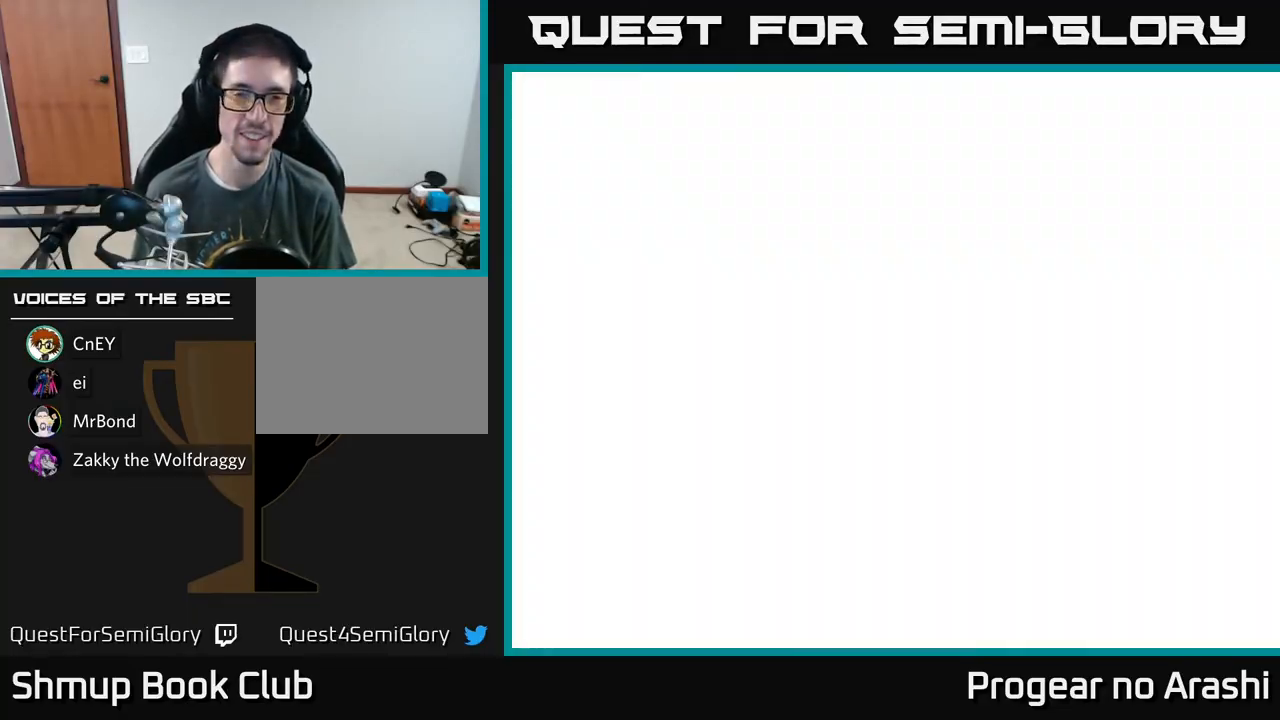
{"buttons": [], "left_stick": "center", "events": []}
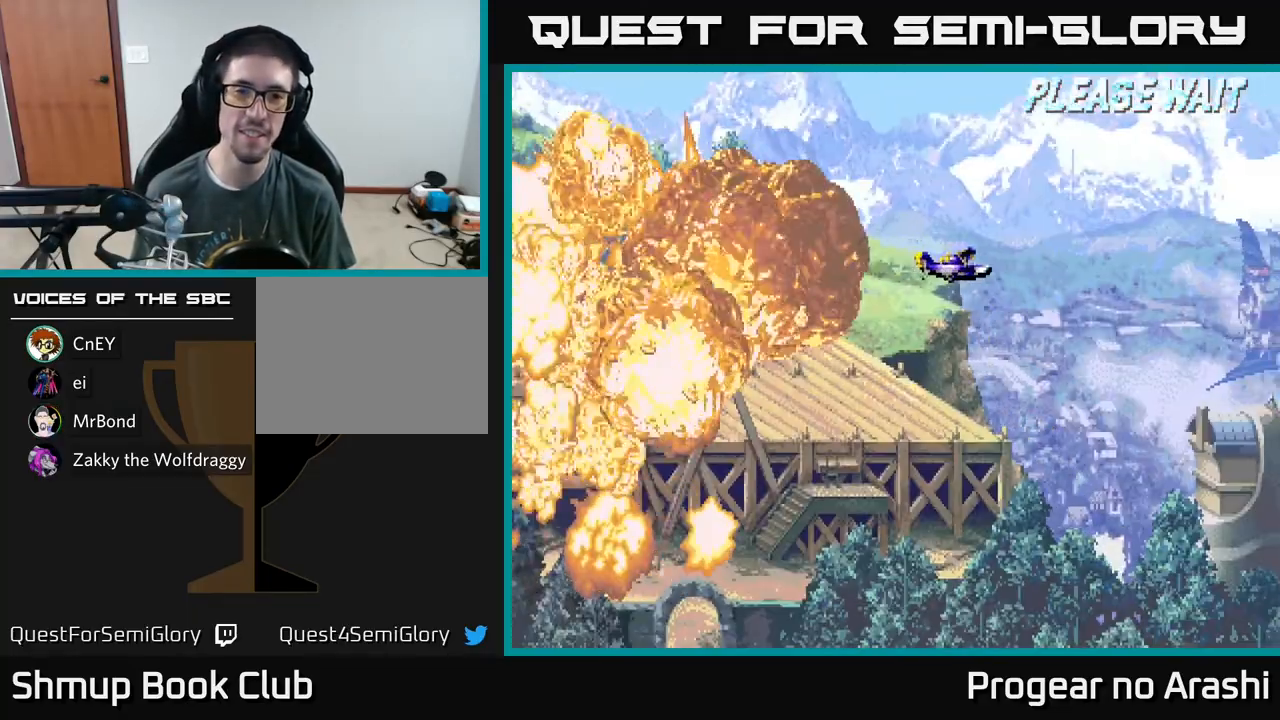
{"buttons": ["X", "DPAD_LEFT"], "left_stick": "center", "events": [[167, "X", "down"], [200, "DPAD_RIGHT", "down"], [350, "DPAD_RIGHT", "up"], [450, "DPAD_LEFT", "down"]]}
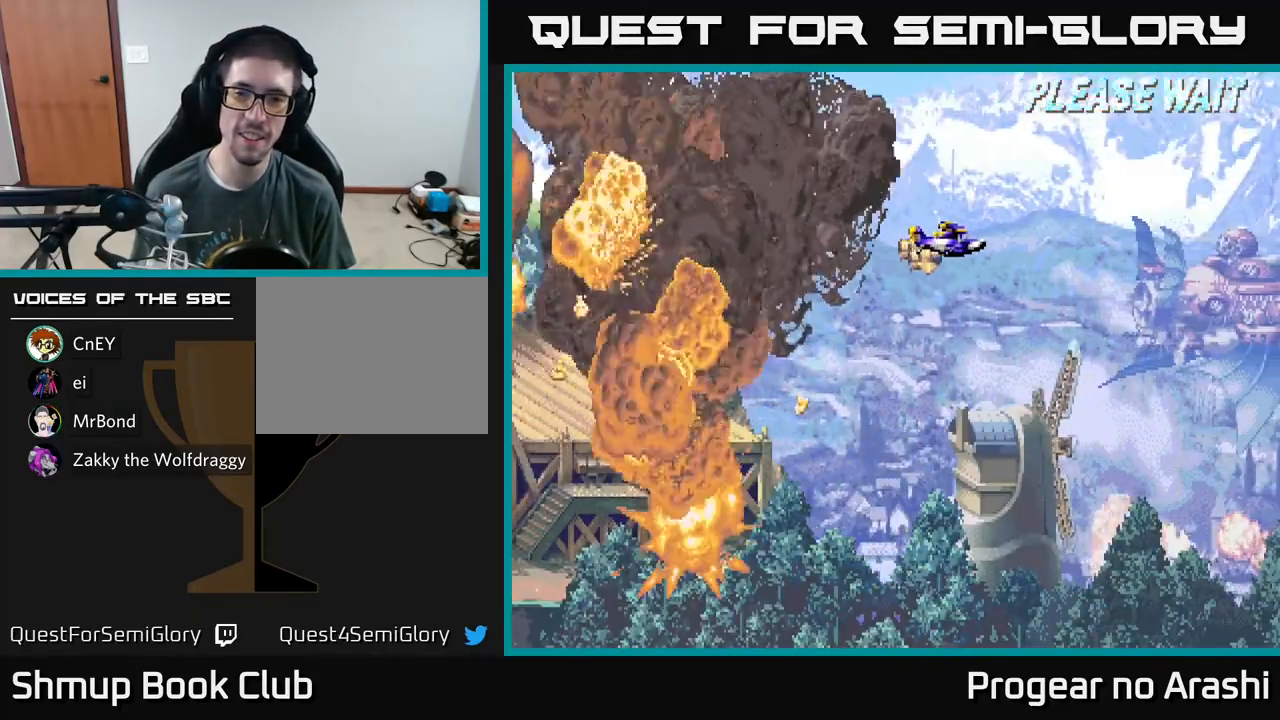
{"buttons": ["X", "DPAD_DOWN"], "left_stick": "center", "events": [[200, "DPAD_LEFT", "up"], [217, "DPAD_DOWN", "down"]]}
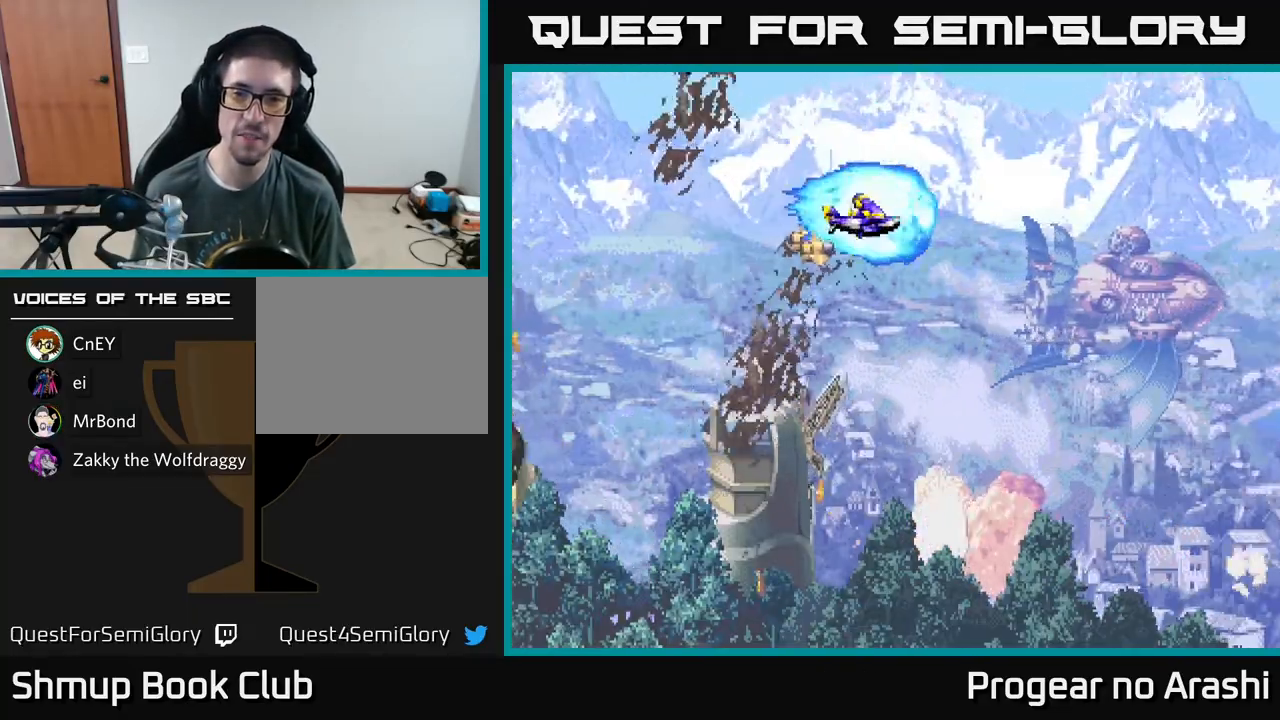
{"buttons": ["X", "DPAD_DOWN"], "left_stick": "center", "events": []}
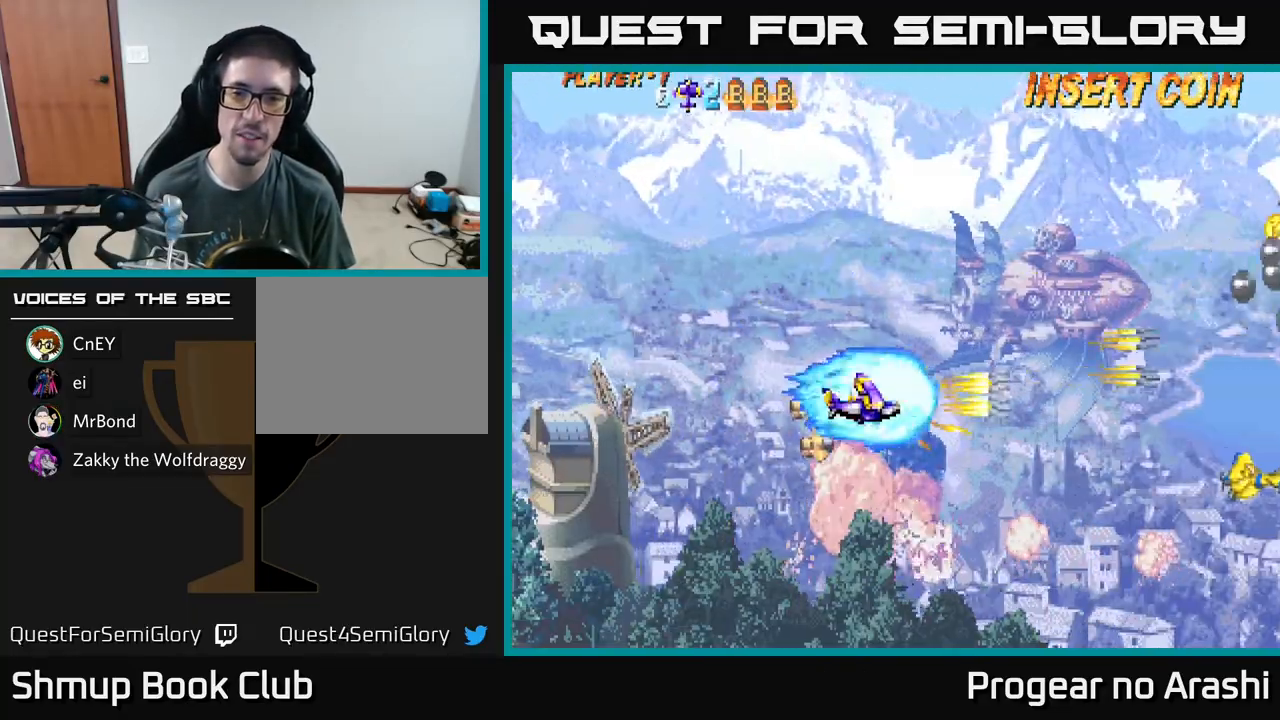
{"buttons": ["X", "DPAD_UP"], "left_stick": "center", "events": [[17, "DPAD_LEFT", "down"], [50, "DPAD_DOWN", "up"], [200, "DPAD_UP", "down"], [300, "DPAD_LEFT", "up"]]}
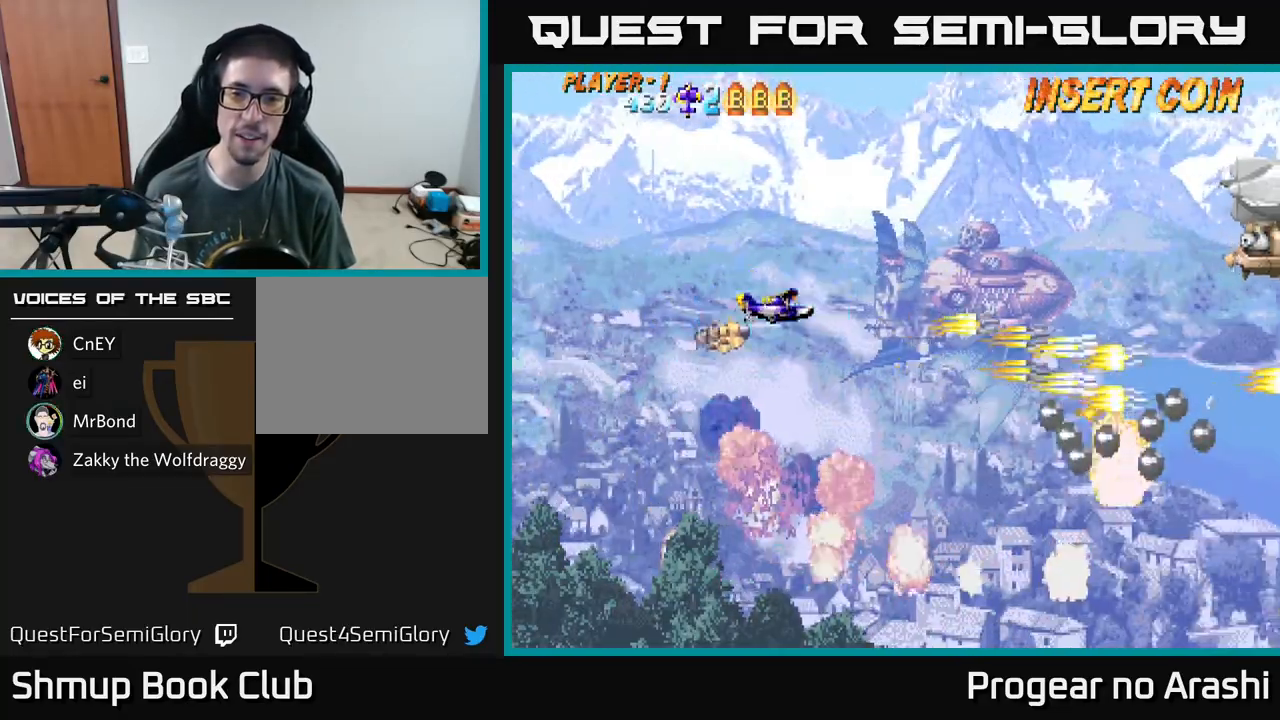
{"buttons": ["A", "DPAD_RIGHT"], "left_stick": "center", "events": [[317, "A", "down"], [317, "X", "up"], [333, "DPAD_RIGHT", "down"], [350, "A", "up"], [417, "A", "down"], [433, "DPAD_UP", "up"]]}
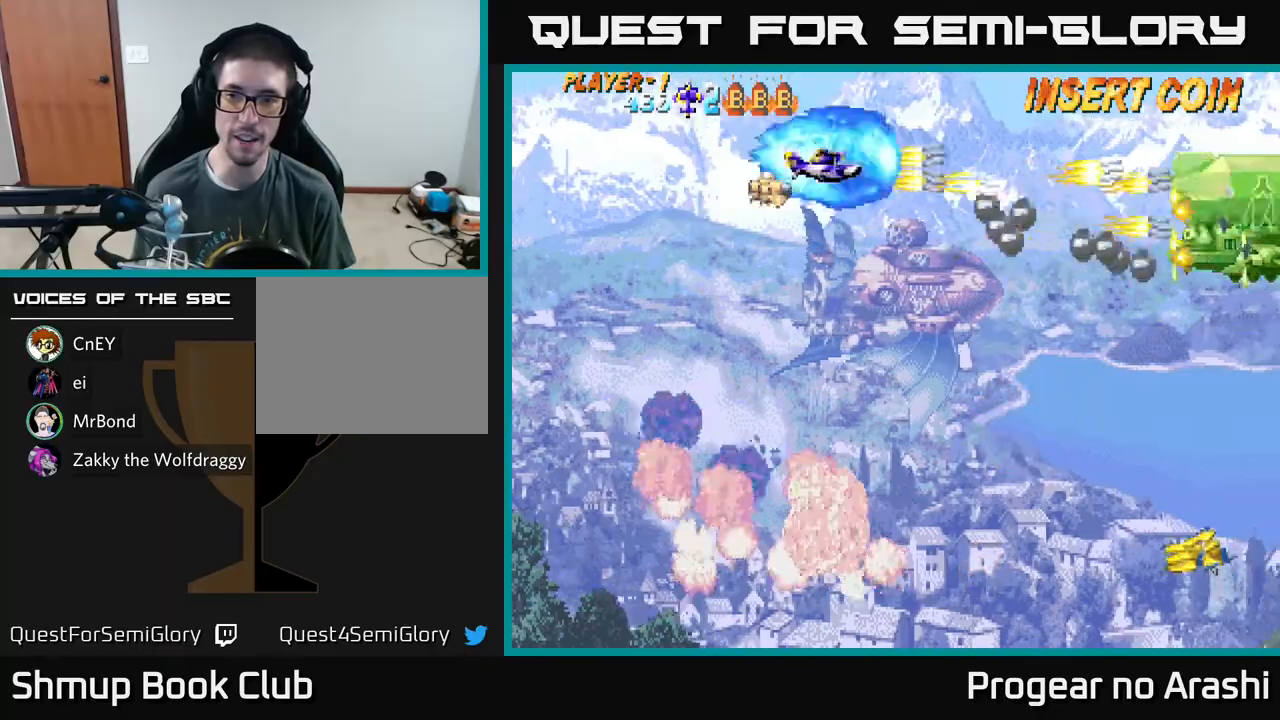
{"buttons": ["A", "DPAD_DOWN"], "left_stick": "center", "events": [[433, "DPAD_DOWN", "down"], [467, "DPAD_RIGHT", "up"]]}
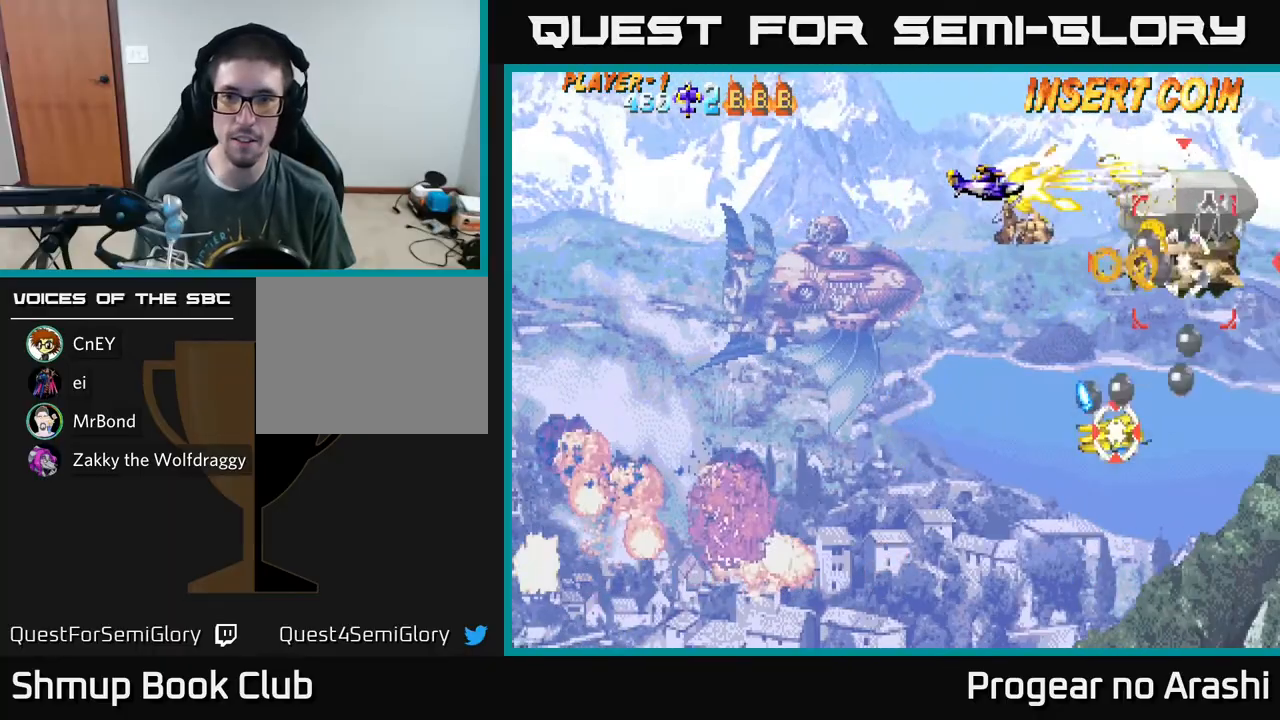
{"buttons": ["A", "DPAD_DOWN", "DPAD_LEFT"], "left_stick": "center", "events": [[33, "DPAD_LEFT", "down"]]}
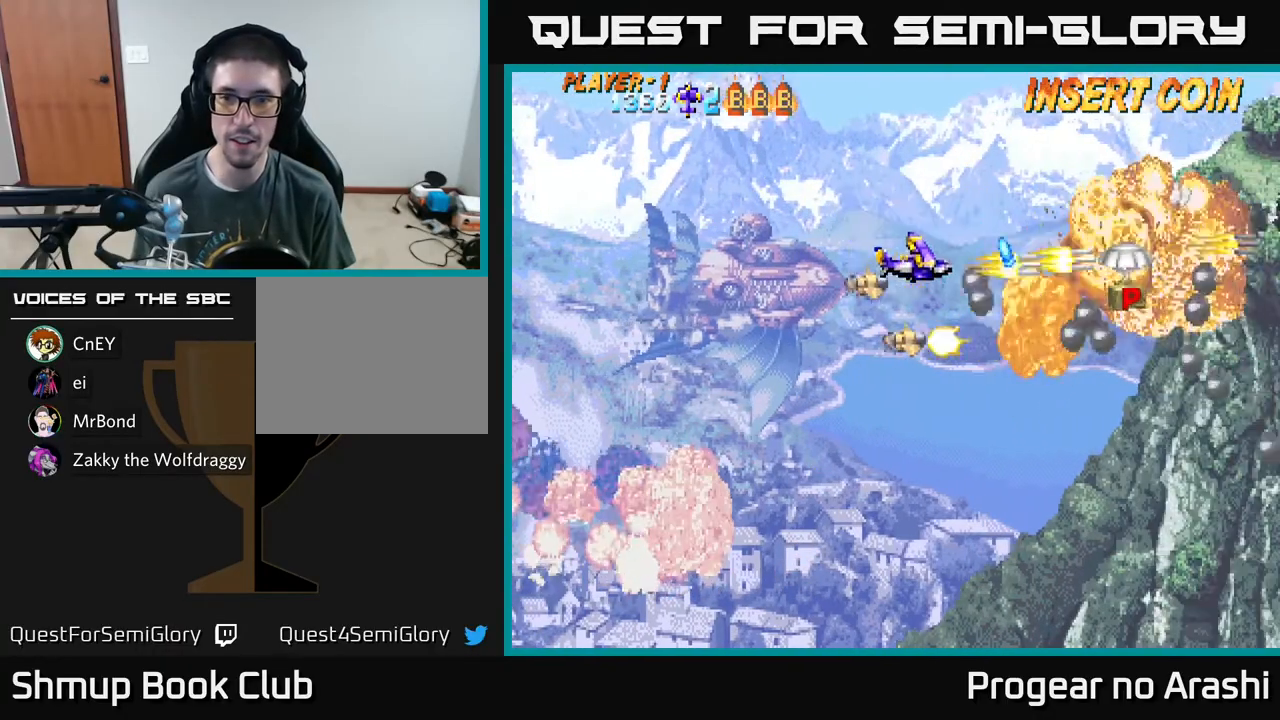
{"buttons": ["X", "DPAD_RIGHT"], "left_stick": "center", "events": [[150, "DPAD_LEFT", "up"], [150, "X", "down"], [167, "A", "up"], [200, "DPAD_RIGHT", "down"], [250, "DPAD_DOWN", "up"]]}
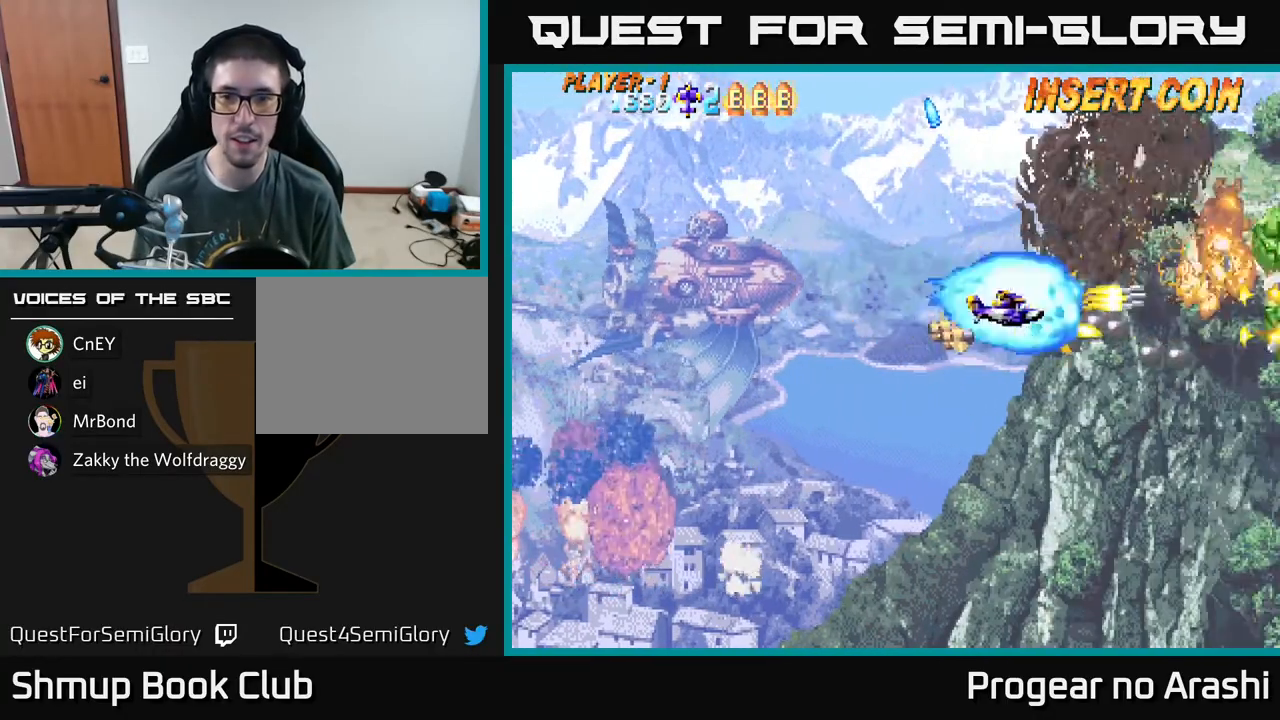
{"buttons": ["X", "DPAD_LEFT"], "left_stick": "center", "events": [[17, "DPAD_UP", "down"], [83, "DPAD_RIGHT", "up"], [350, "DPAD_LEFT", "down"], [450, "DPAD_UP", "up"]]}
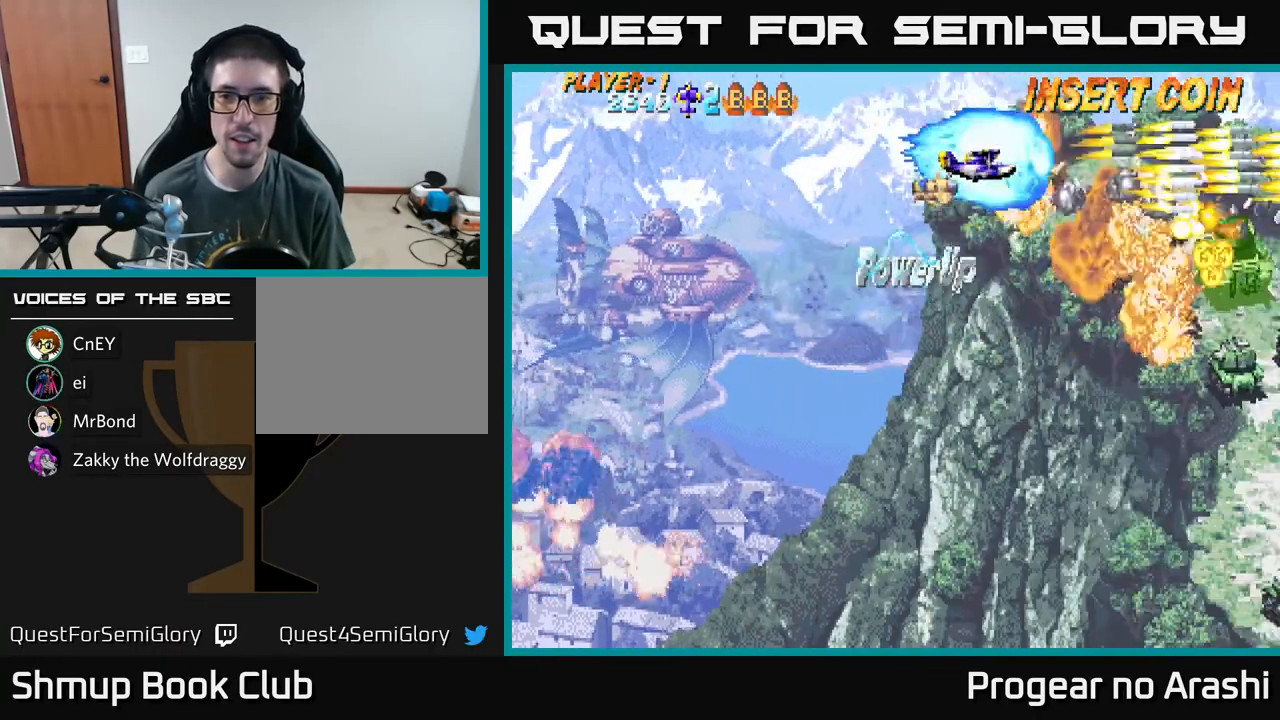
{"buttons": ["X", "DPAD_DOWN"], "left_stick": "center", "events": [[33, "DPAD_DOWN", "down"], [67, "DPAD_LEFT", "up"], [300, "DPAD_RIGHT", "down"], [433, "DPAD_RIGHT", "up"]]}
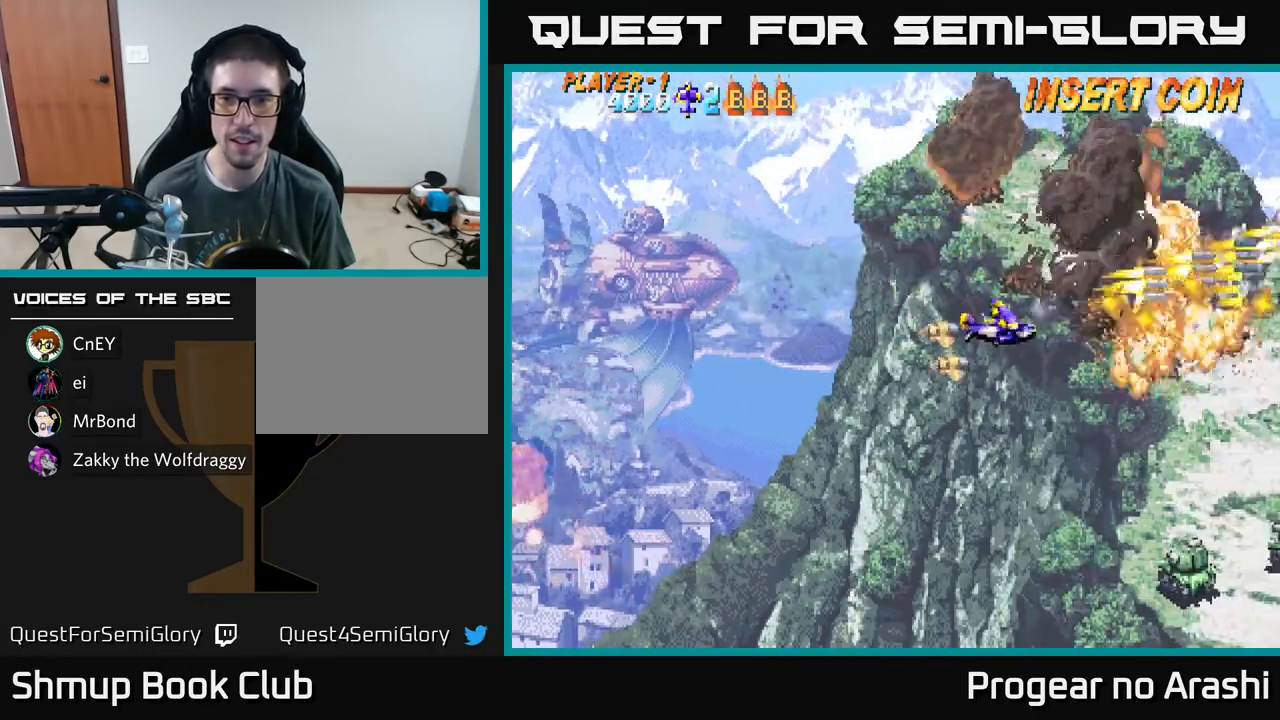
{"buttons": ["X", "DPAD_DOWN", "DPAD_RIGHT"], "left_stick": "center", "events": [[483, "DPAD_RIGHT", "down"]]}
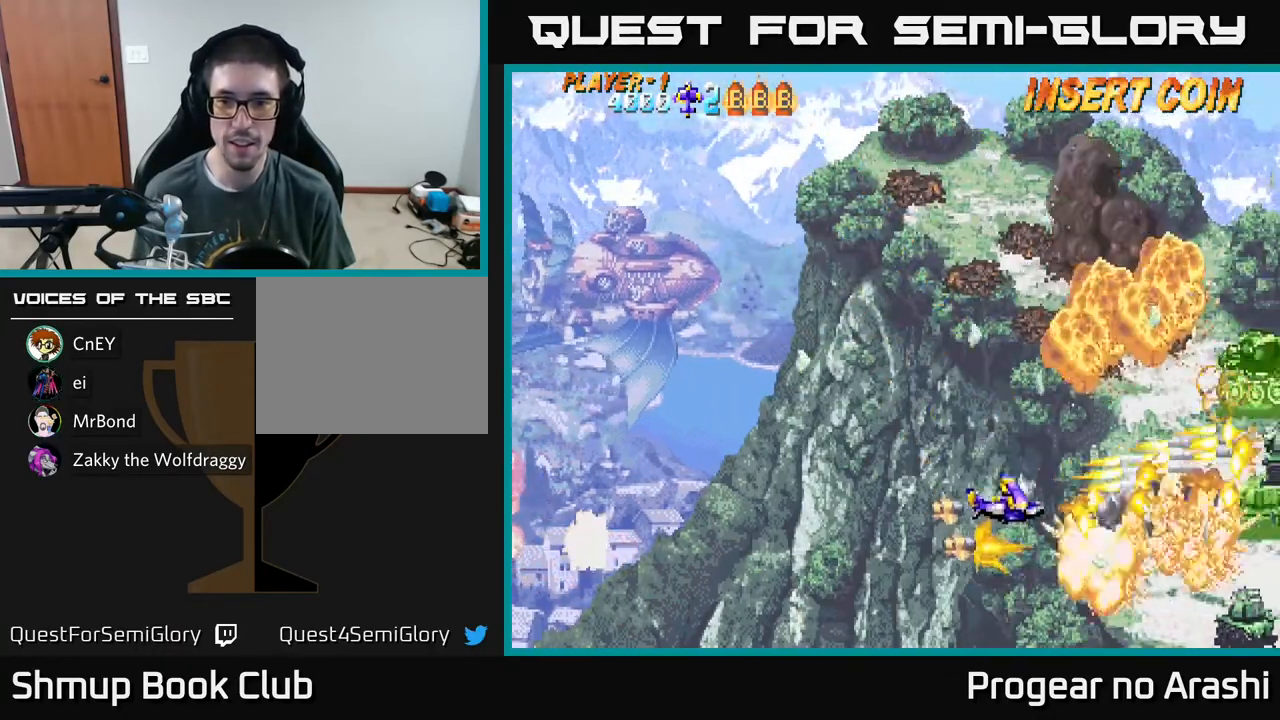
{"buttons": ["X", "DPAD_UP"], "left_stick": "center", "events": [[100, "DPAD_RIGHT", "up"], [217, "DPAD_RIGHT", "down"], [333, "DPAD_DOWN", "up"], [383, "DPAD_RIGHT", "up"], [383, "DPAD_UP", "down"]]}
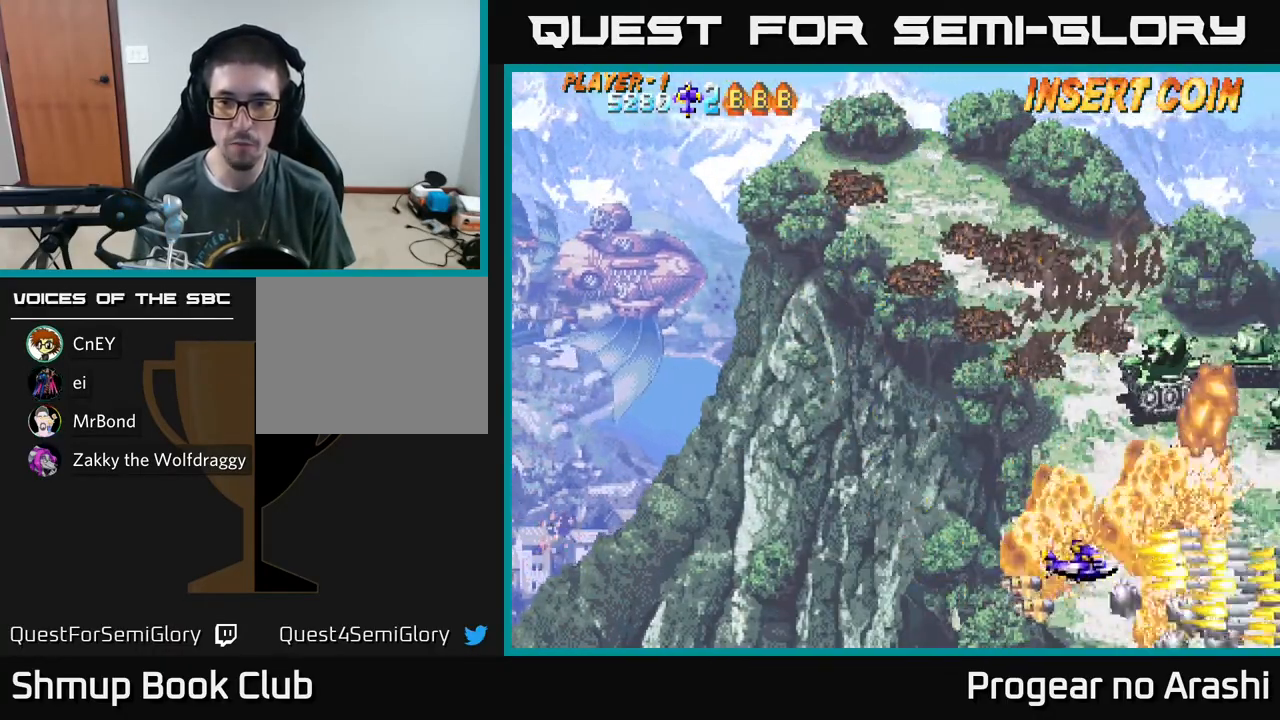
{"buttons": ["X", "DPAD_UP"], "left_stick": "center", "events": [[283, "DPAD_LEFT", "down"], [350, "DPAD_LEFT", "up"]]}
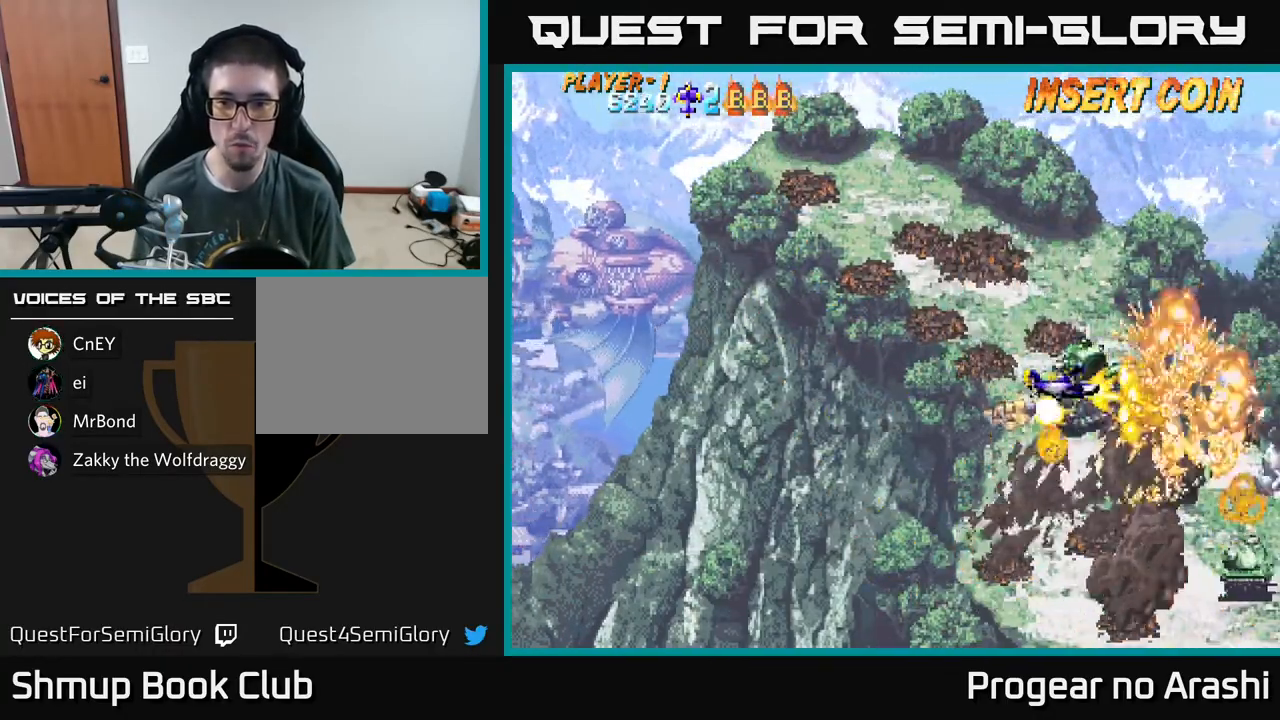
{"buttons": ["X", "DPAD_DOWN"], "left_stick": "center", "events": [[50, "DPAD_RIGHT", "down"], [83, "DPAD_UP", "up"], [200, "DPAD_DOWN", "down"], [200, "DPAD_RIGHT", "up"], [317, "DPAD_LEFT", "down"], [433, "DPAD_LEFT", "up"]]}
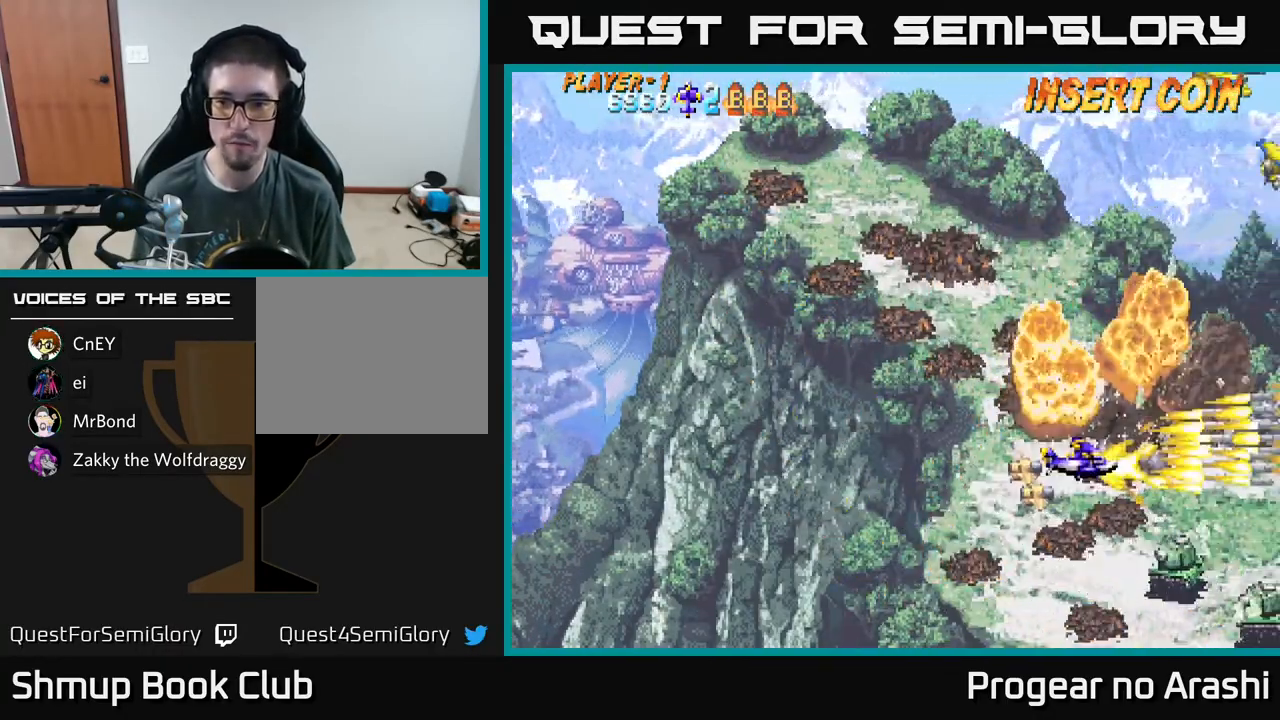
{"buttons": ["X", "DPAD_UP", "DPAD_LEFT"], "left_stick": "center", "events": [[267, "DPAD_RIGHT", "down"], [400, "DPAD_RIGHT", "up"], [433, "DPAD_LEFT", "down"], [450, "DPAD_DOWN", "up"], [483, "DPAD_UP", "down"]]}
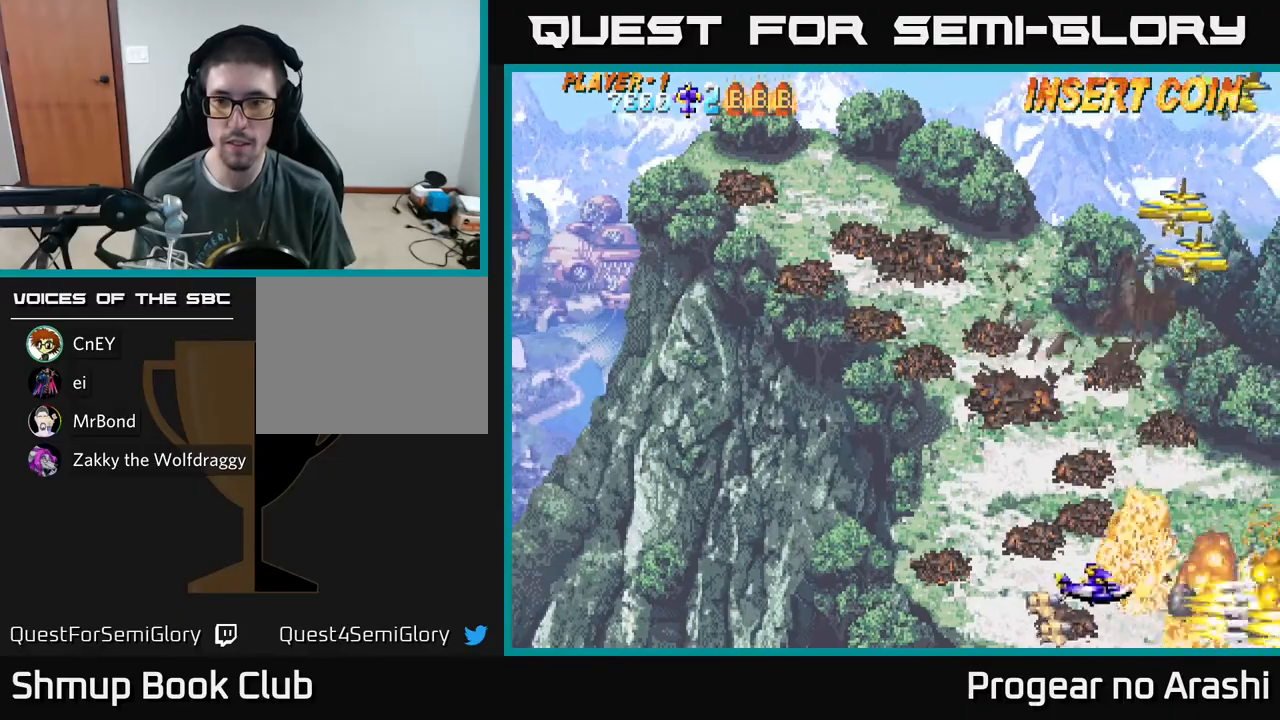
{"buttons": ["A", "DPAD_UP"], "left_stick": "center", "events": [[17, "X", "up"], [133, "A", "down"], [283, "DPAD_LEFT", "up"]]}
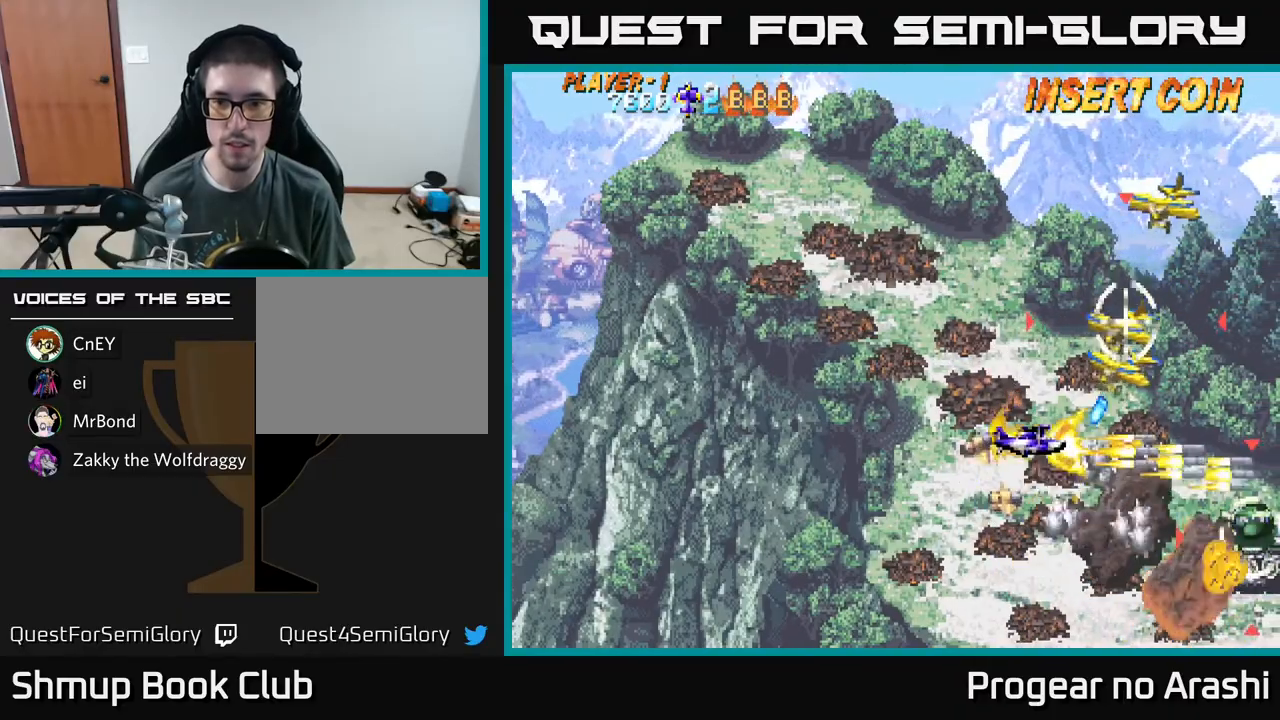
{"buttons": ["A", "DPAD_UP"], "left_stick": "center", "events": [[133, "DPAD_LEFT", "down"], [267, "DPAD_LEFT", "up"]]}
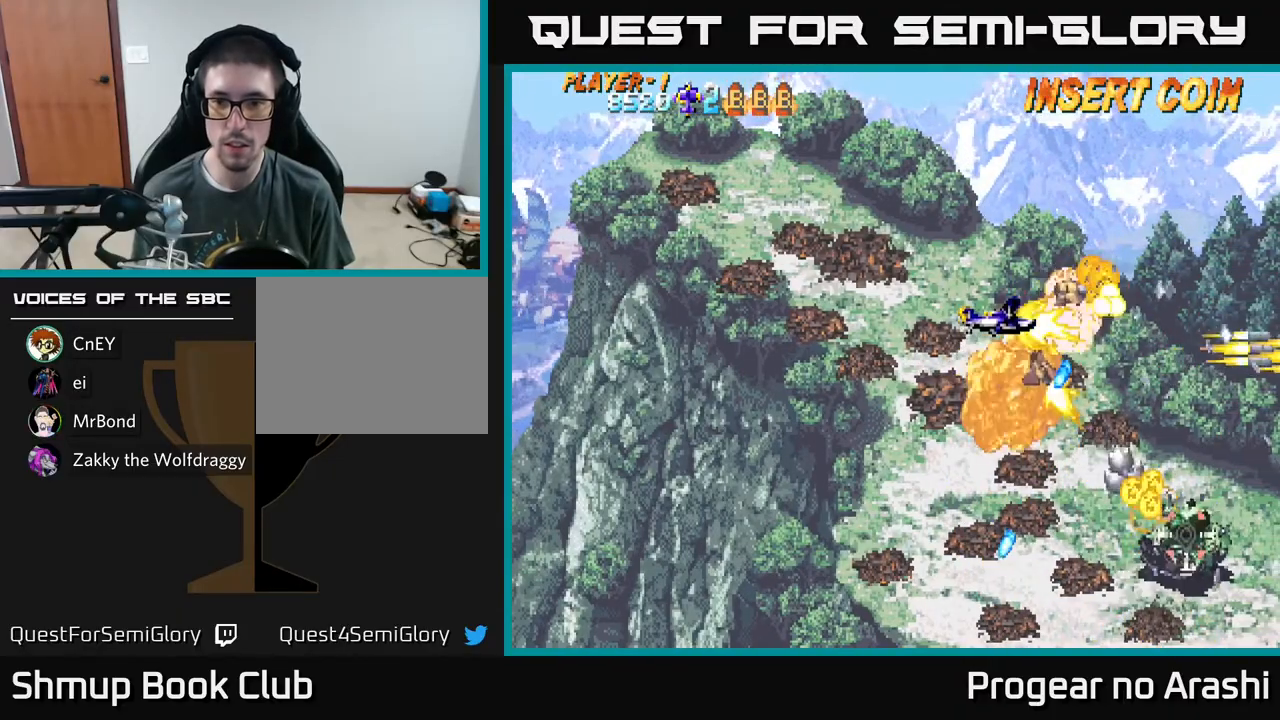
{"buttons": ["X", "DPAD_DOWN", "DPAD_LEFT"], "left_stick": "center", "events": [[117, "DPAD_LEFT", "down"], [167, "DPAD_LEFT", "up"], [300, "DPAD_UP", "up"], [317, "A", "up"], [317, "DPAD_DOWN", "down"], [317, "X", "down"], [433, "DPAD_LEFT", "down"]]}
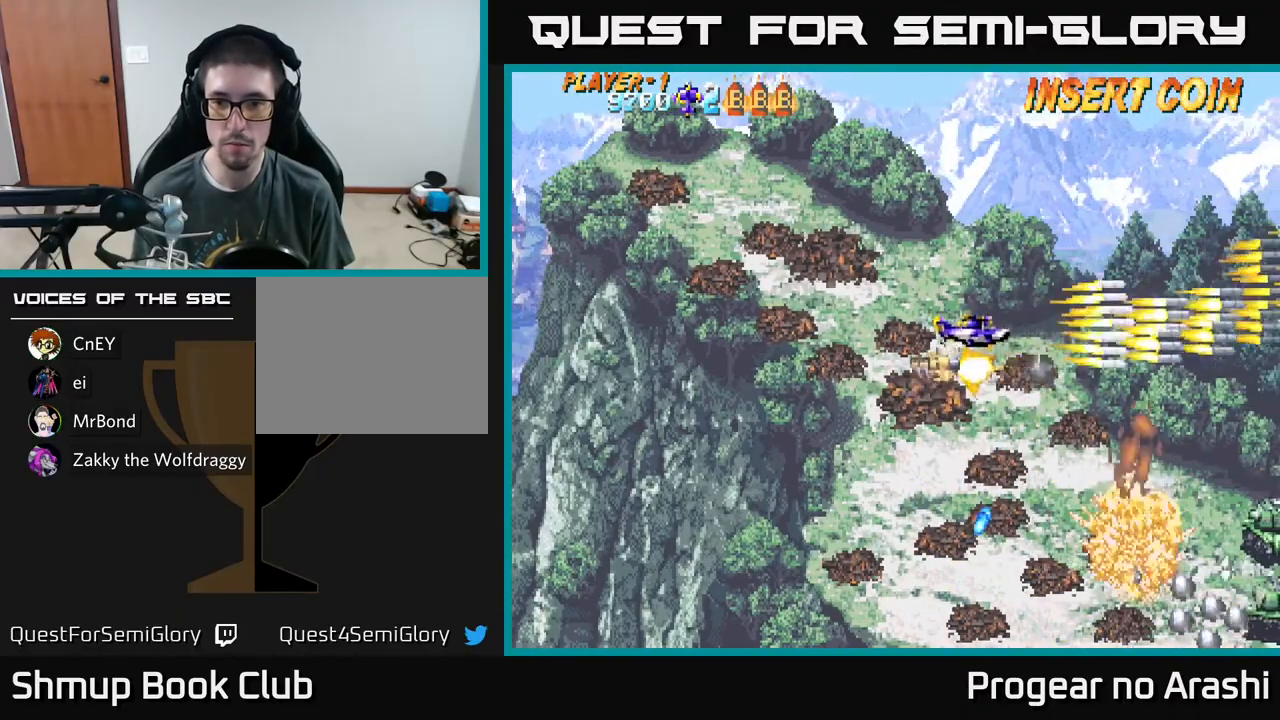
{"buttons": ["X", "DPAD_DOWN", "DPAD_RIGHT"], "left_stick": "center", "events": [[50, "DPAD_LEFT", "up"], [150, "DPAD_RIGHT", "down"]]}
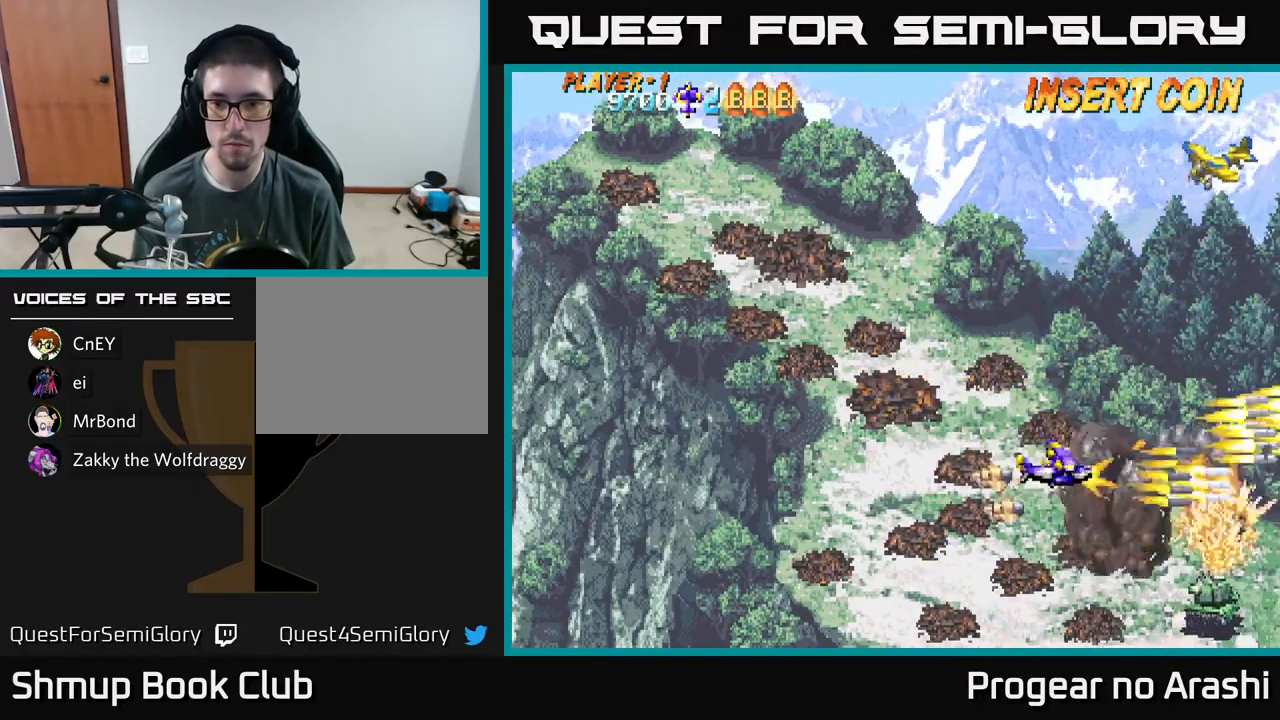
{"buttons": ["X", "DPAD_UP", "DPAD_LEFT"], "left_stick": "center", "events": [[133, "DPAD_RIGHT", "up"], [233, "DPAD_LEFT", "down"], [267, "DPAD_DOWN", "up"], [400, "DPAD_UP", "down"]]}
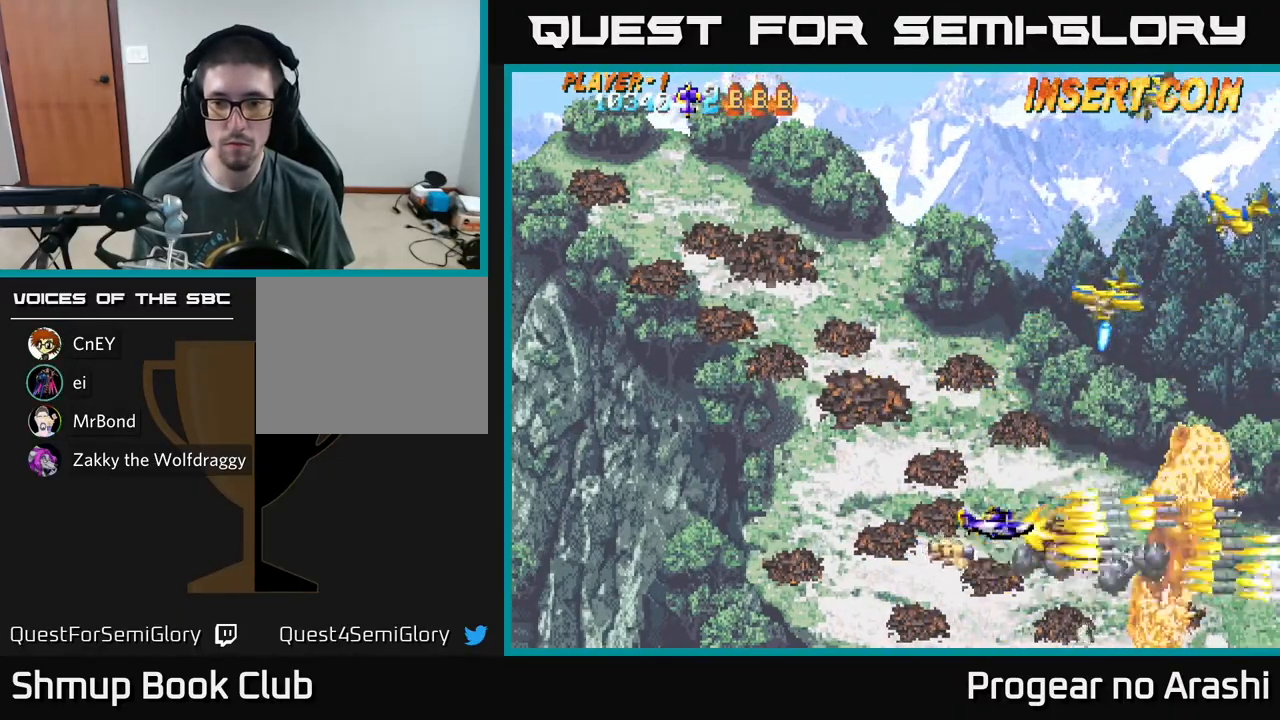
{"buttons": ["A", "DPAD_UP", "DPAD_LEFT"], "left_stick": "center", "events": [[83, "X", "up"], [100, "A", "down"]]}
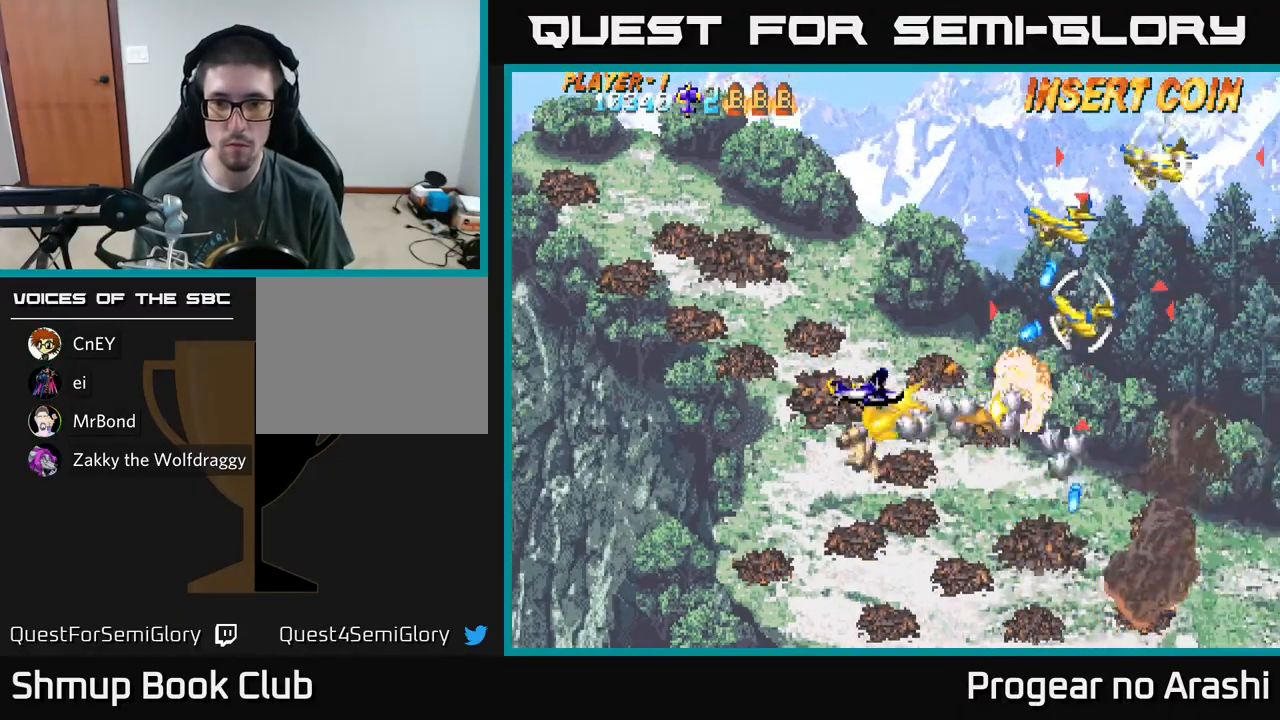
{"buttons": ["A", "DPAD_UP"], "left_stick": "center", "events": [[17, "DPAD_LEFT", "up"]]}
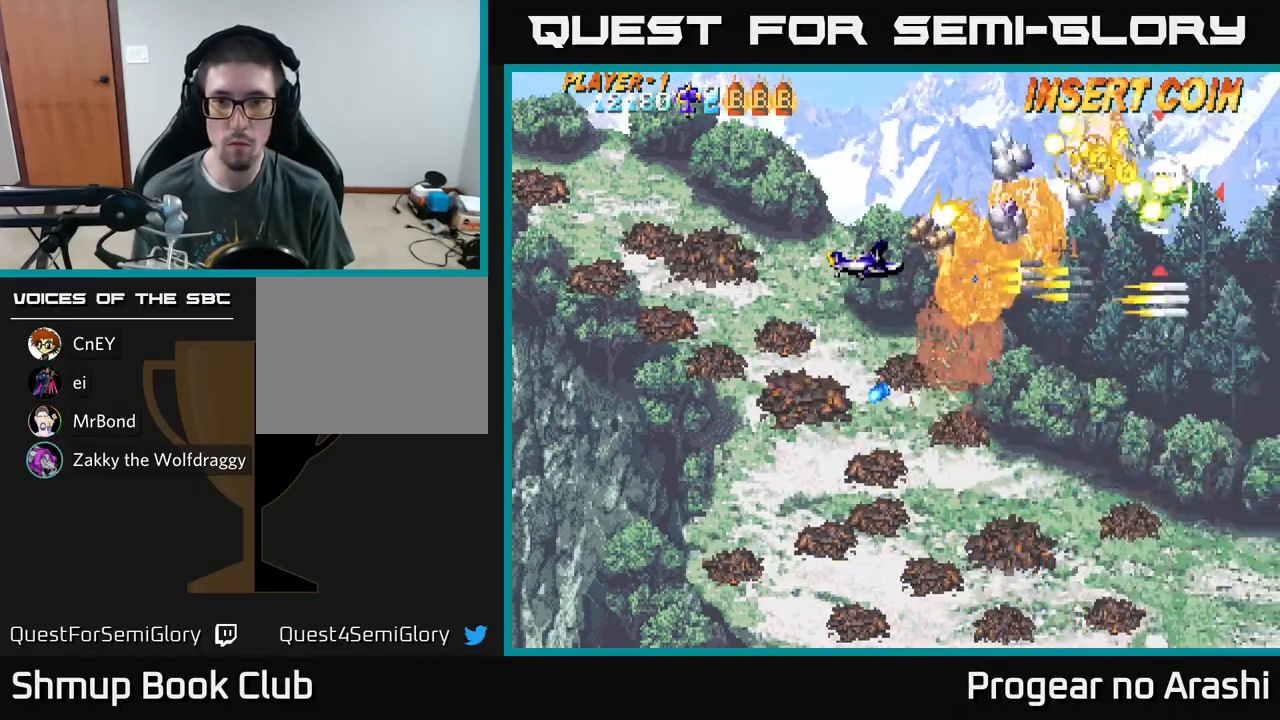
{"buttons": ["X", "DPAD_DOWN"], "left_stick": "center", "events": [[383, "DPAD_UP", "up"], [417, "DPAD_DOWN", "down"], [433, "A", "up"], [467, "X", "down"]]}
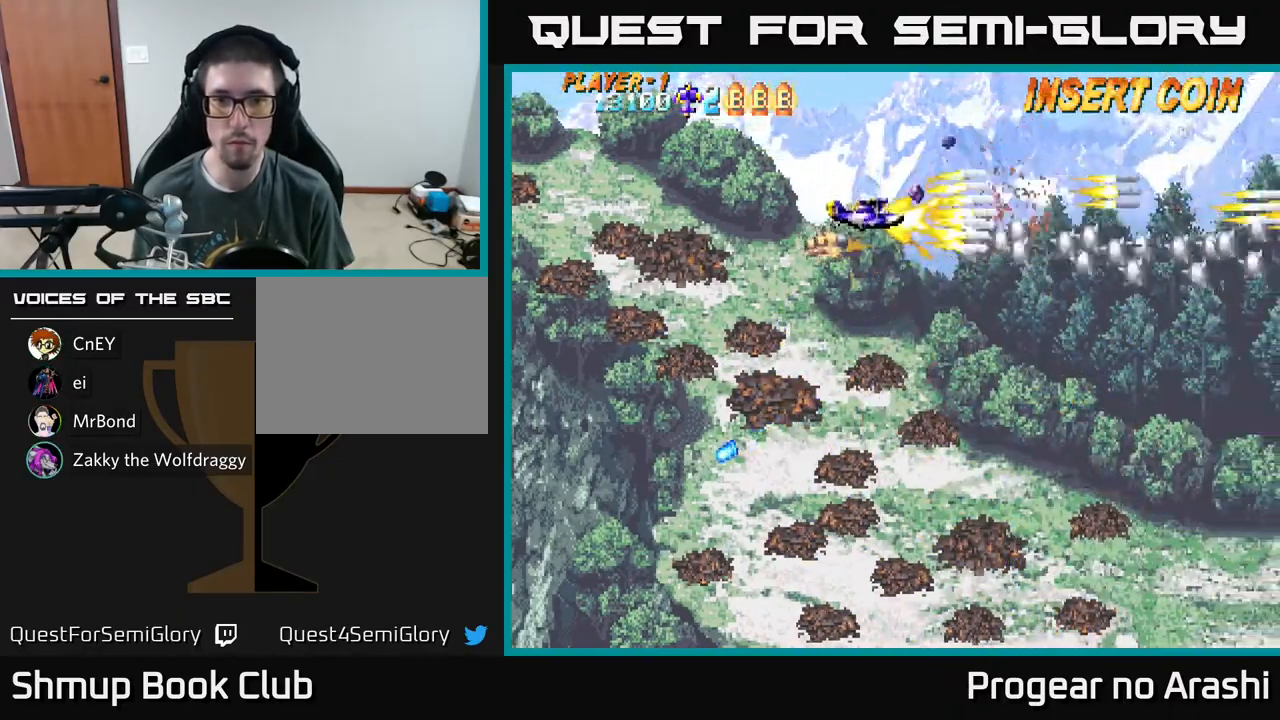
{"buttons": ["X", "DPAD_DOWN"], "left_stick": "center", "events": [[33, "DPAD_RIGHT", "down"], [50, "DPAD_DOWN", "up"], [217, "DPAD_DOWN", "down"], [233, "DPAD_RIGHT", "up"]]}
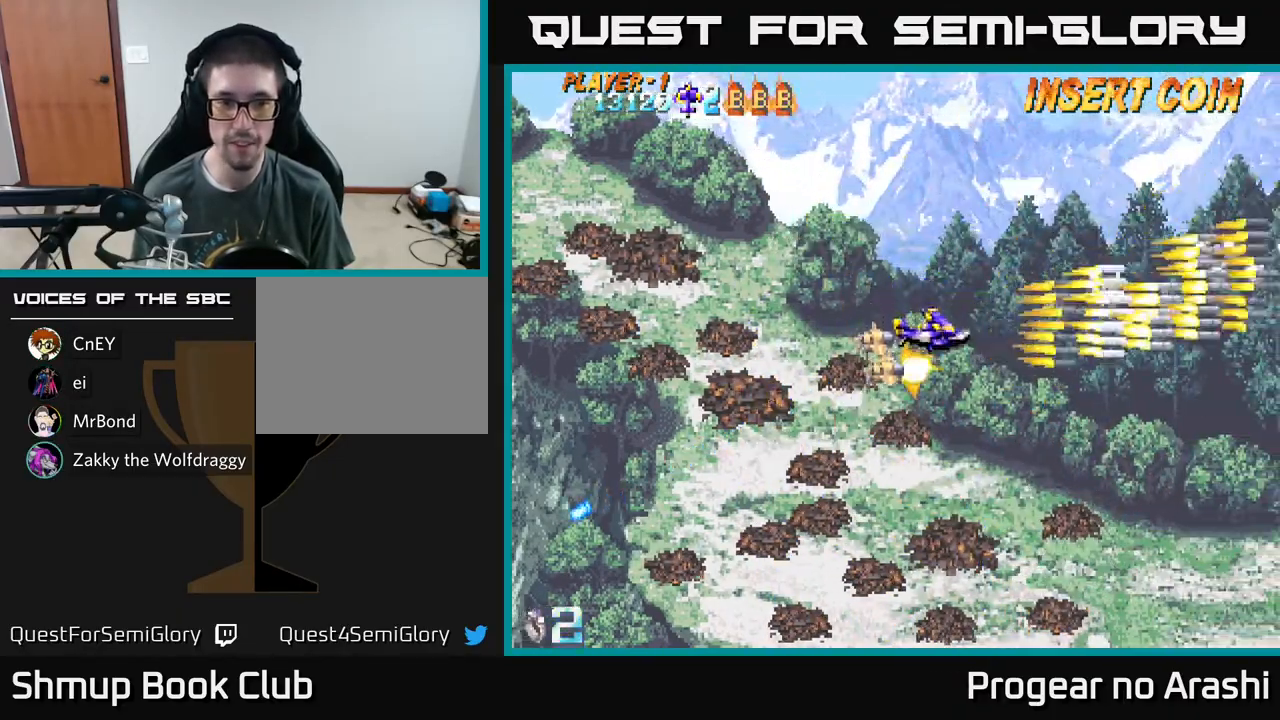
{"buttons": ["X", "DPAD_DOWN", "DPAD_RIGHT"], "left_stick": "center", "events": [[133, "DPAD_RIGHT", "down"], [150, "DPAD_DOWN", "up"], [233, "DPAD_DOWN", "down"], [300, "DPAD_RIGHT", "up"], [500, "DPAD_RIGHT", "down"]]}
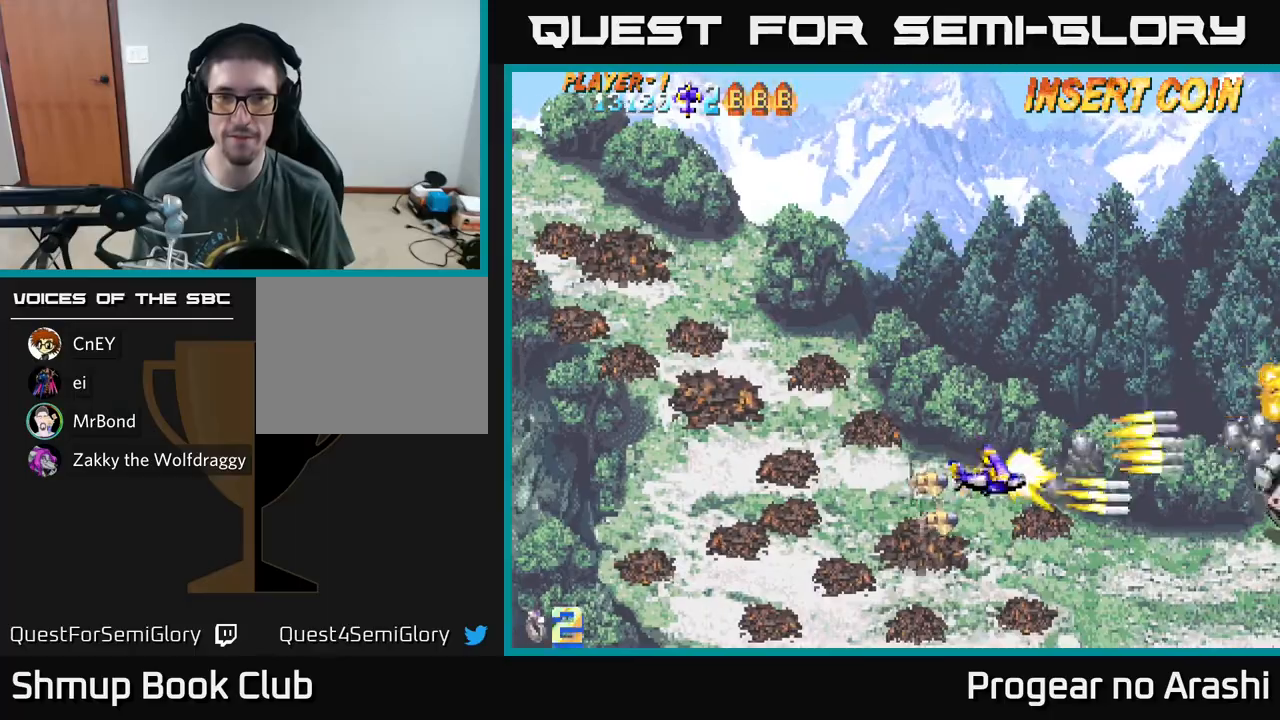
{"buttons": ["X", "DPAD_UP"], "left_stick": "center", "events": [[50, "DPAD_DOWN", "up"], [67, "DPAD_RIGHT", "up"], [133, "DPAD_LEFT", "down"], [133, "DPAD_UP", "down"], [367, "DPAD_LEFT", "up"]]}
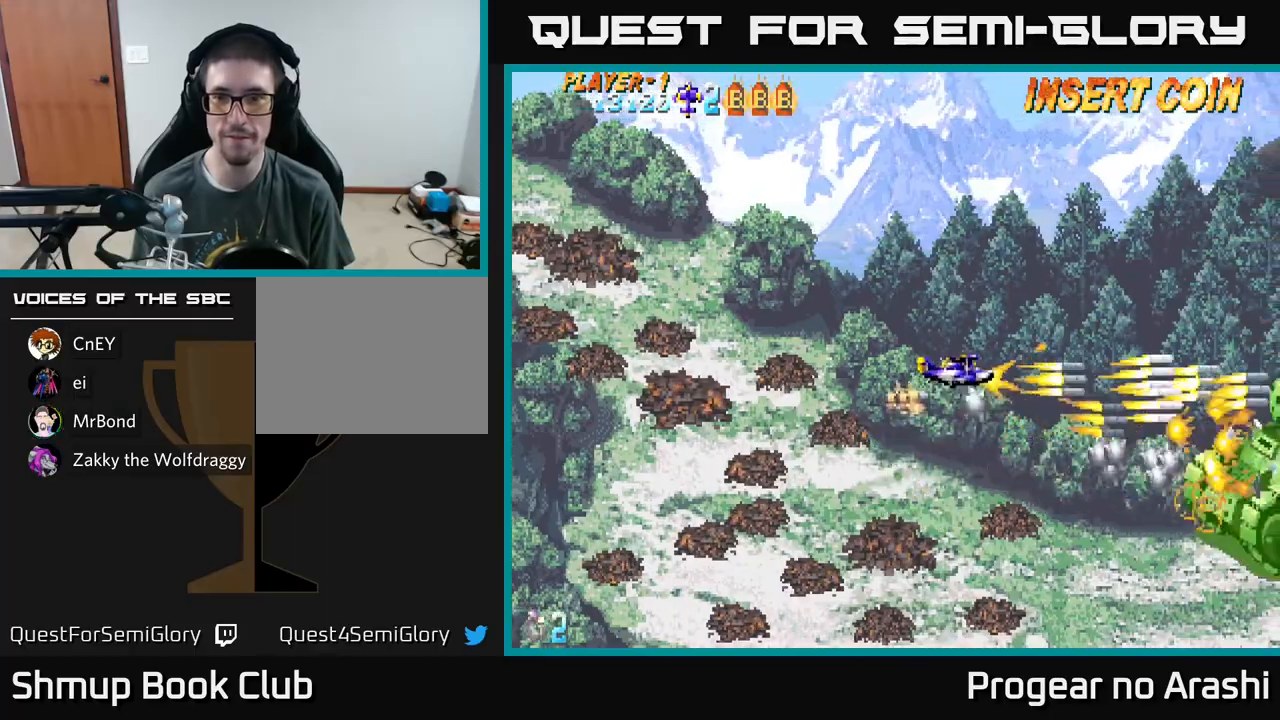
{"buttons": ["X"], "left_stick": "center", "events": [[50, "DPAD_RIGHT", "down"], [50, "DPAD_UP", "up"], [117, "DPAD_DOWN", "down"], [150, "DPAD_RIGHT", "up"], [200, "DPAD_RIGHT", "down"], [467, "DPAD_DOWN", "up"], [500, "DPAD_RIGHT", "up"]]}
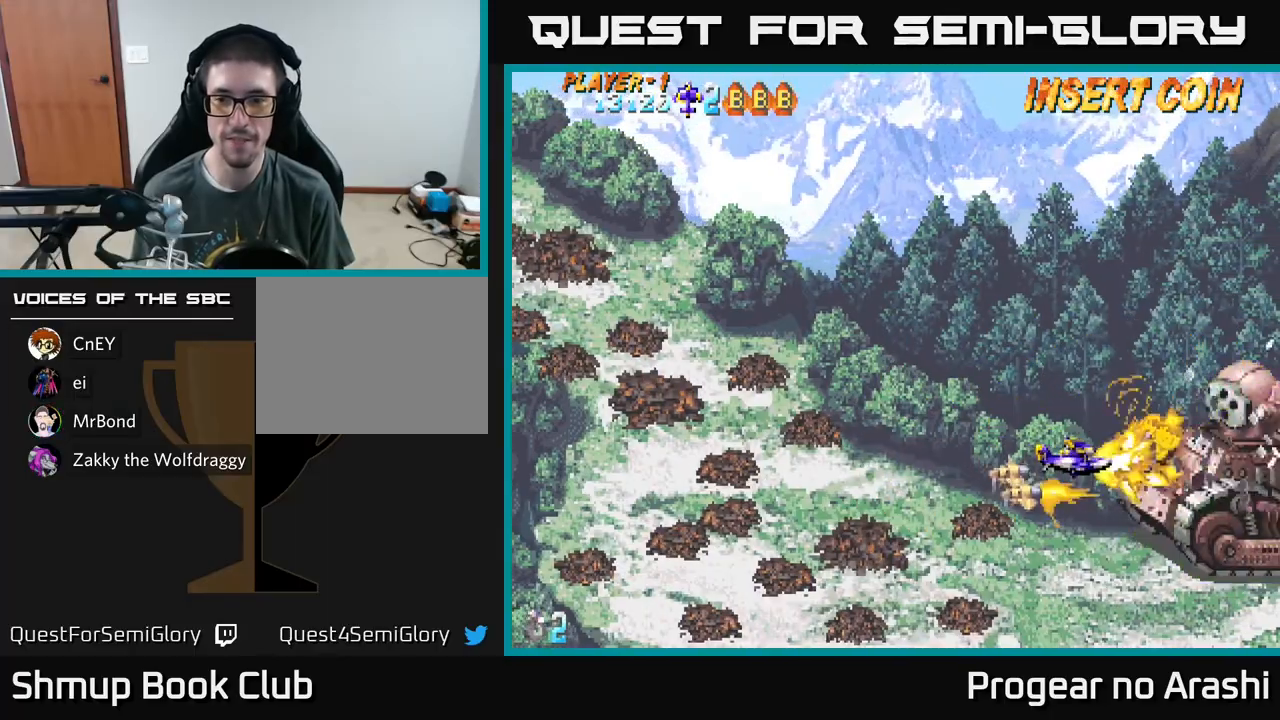
{"buttons": ["A", "DPAD_LEFT"], "left_stick": "center", "events": [[17, "A", "down"], [17, "X", "up"], [33, "A", "up"], [67, "A", "down"], [133, "DPAD_LEFT", "down"], [167, "DPAD_UP", "down"], [217, "DPAD_LEFT", "up"], [317, "DPAD_UP", "up"], [433, "DPAD_LEFT", "down"]]}